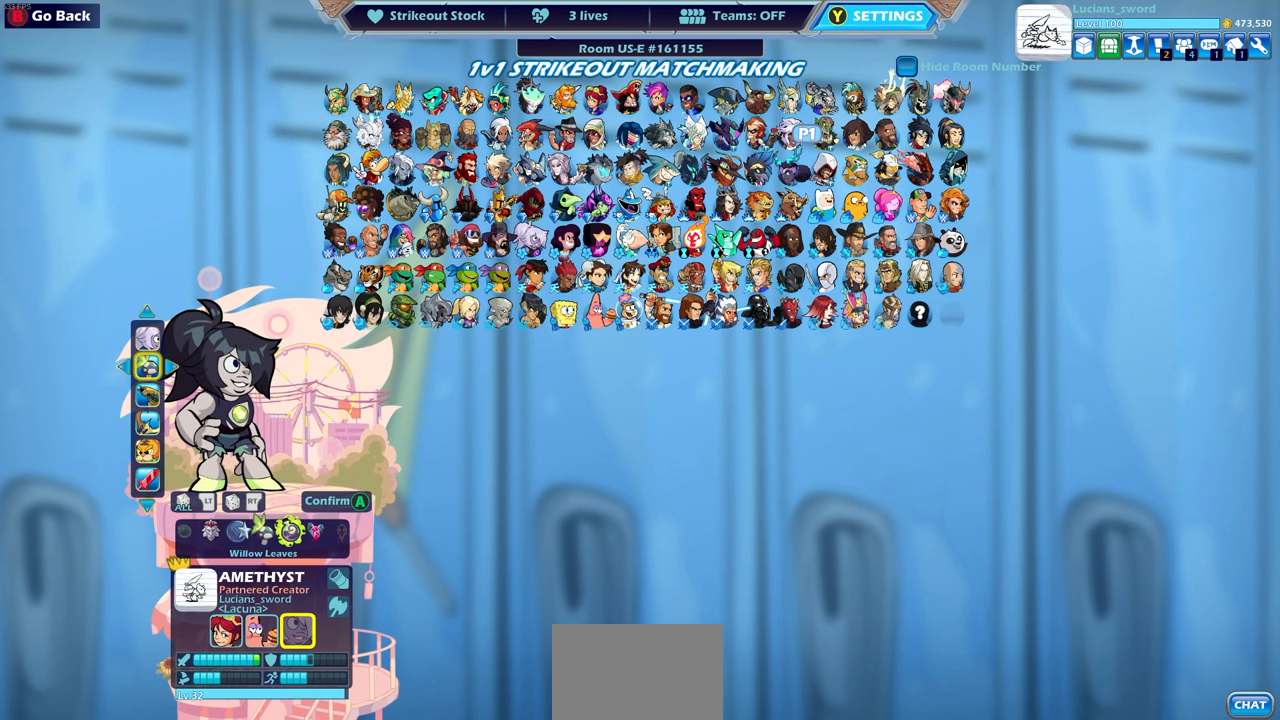
Gameplay with a controller (PlayStation layout); each line is a JSON object with the inputs held at the frame after it. "events" lists button and stick changes between this image and that frame as [ms after this image, input, new state], when the widget could be followed in between.
{"buttons": [], "left_stick": "center", "right_stick": "center", "events": [[417, "CROSS", "down"], [500, "CROSS", "up"]]}
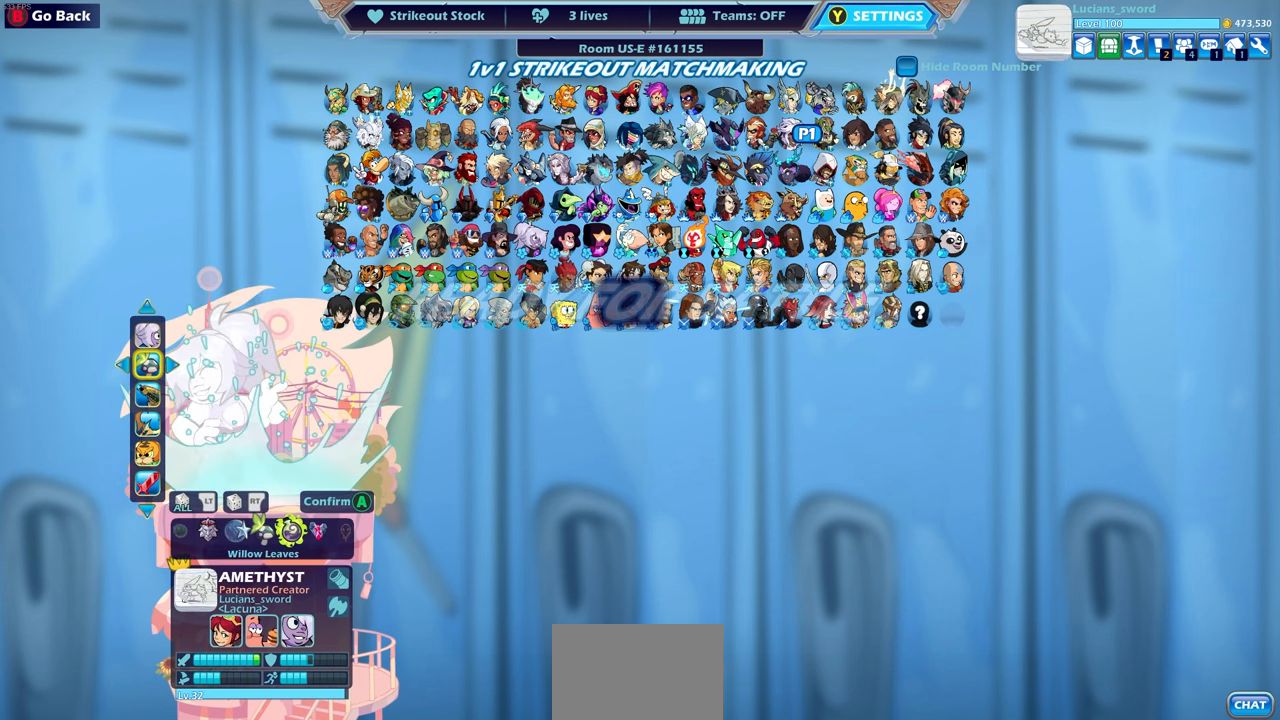
{"buttons": [], "left_stick": "center", "right_stick": "center", "events": [[383, "CROSS", "down"], [467, "CROSS", "up"]]}
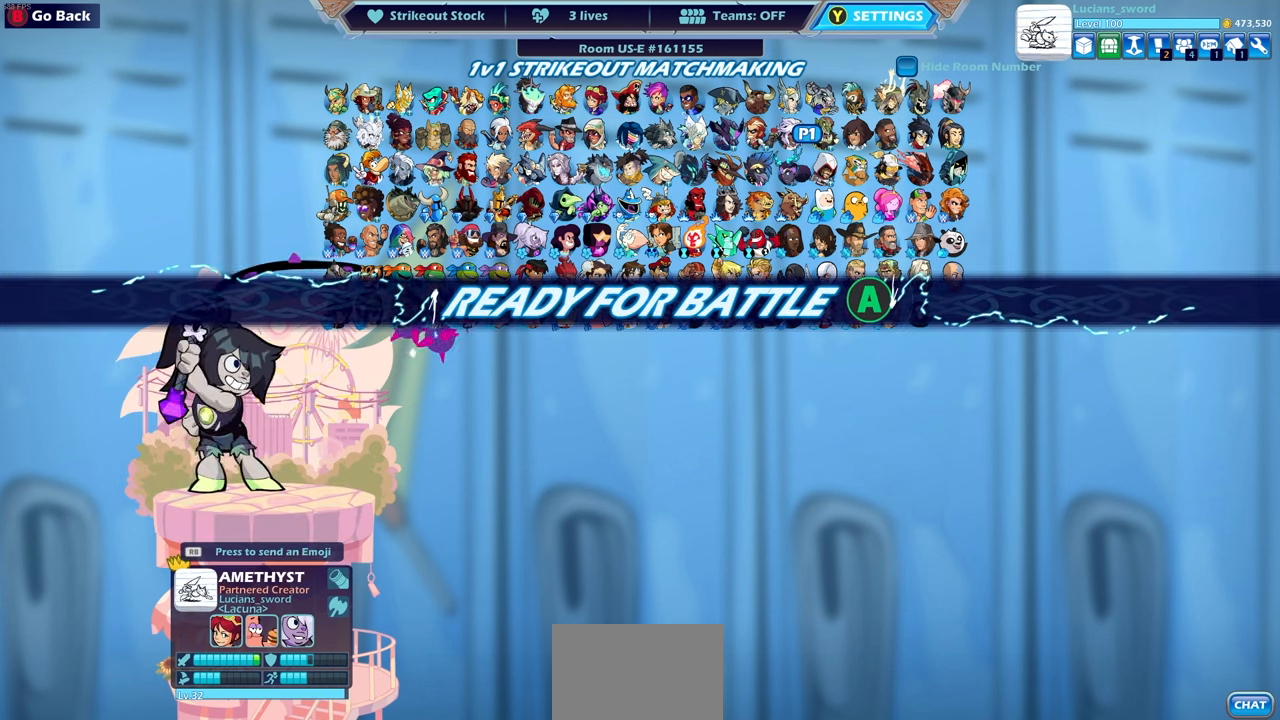
{"buttons": [], "left_stick": "center", "right_stick": "center", "events": []}
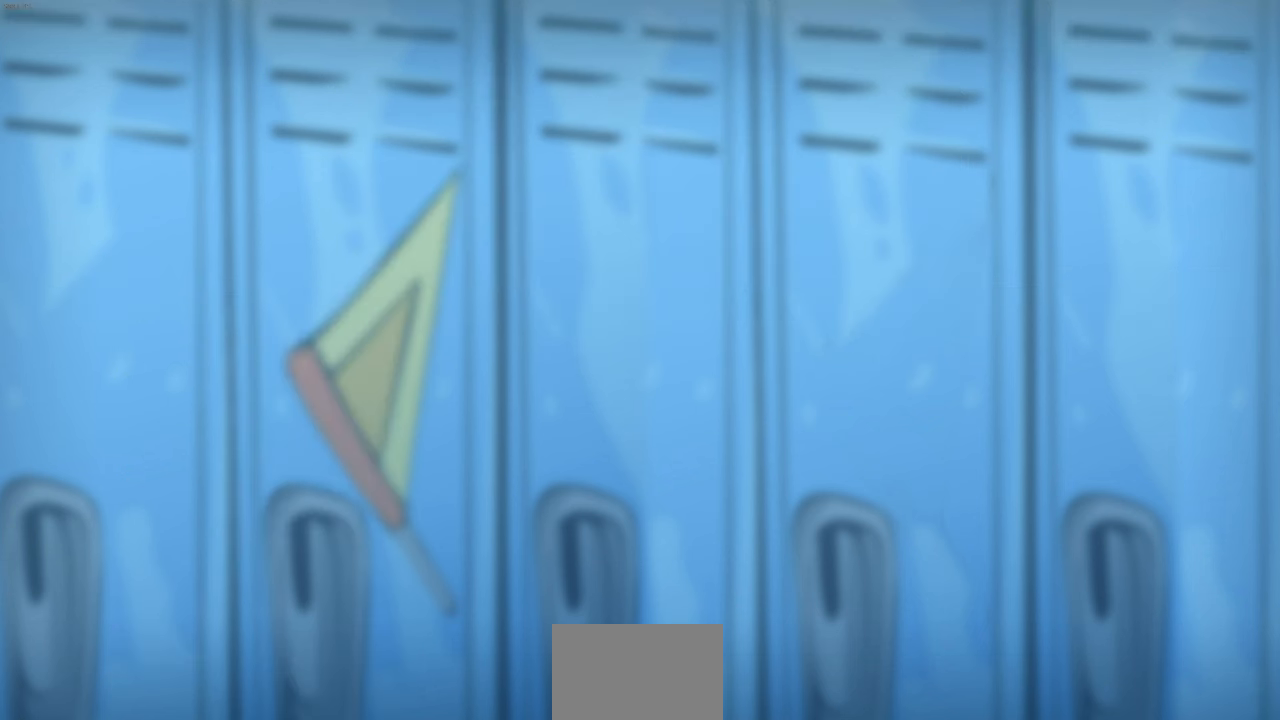
{"buttons": [], "left_stick": "center", "right_stick": "center", "events": []}
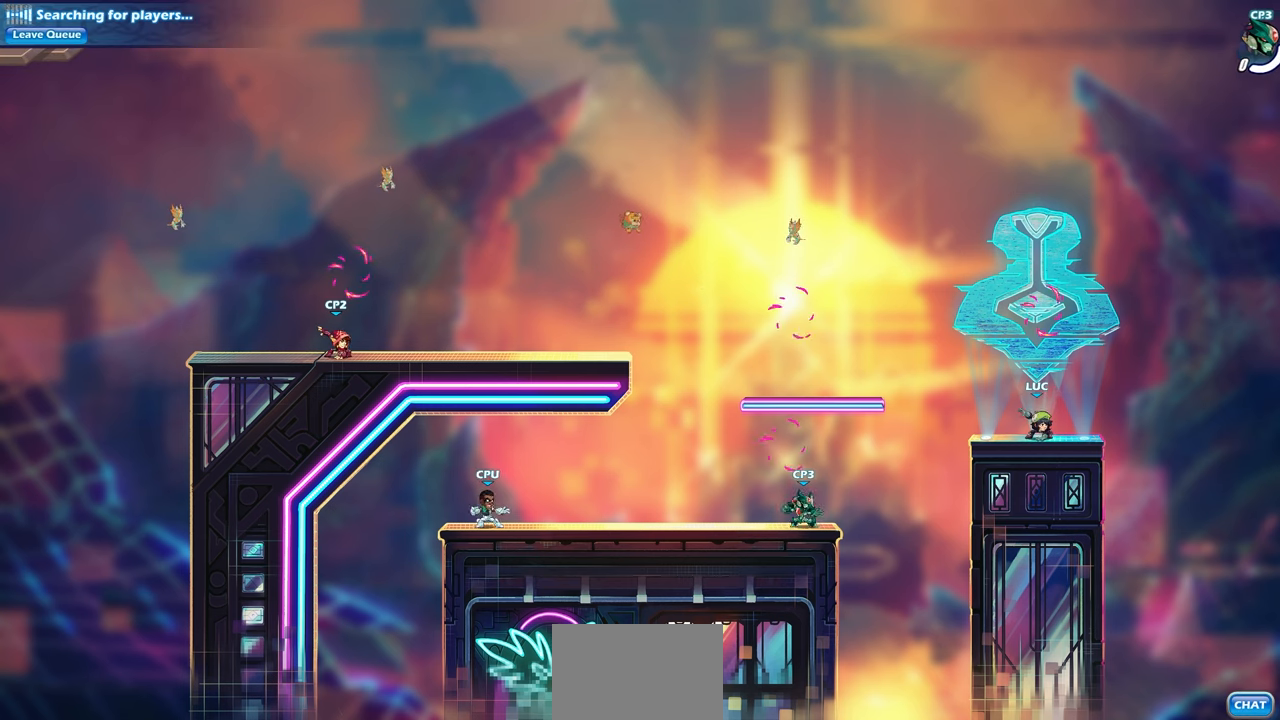
{"buttons": [], "left_stick": "center", "right_stick": "center", "events": []}
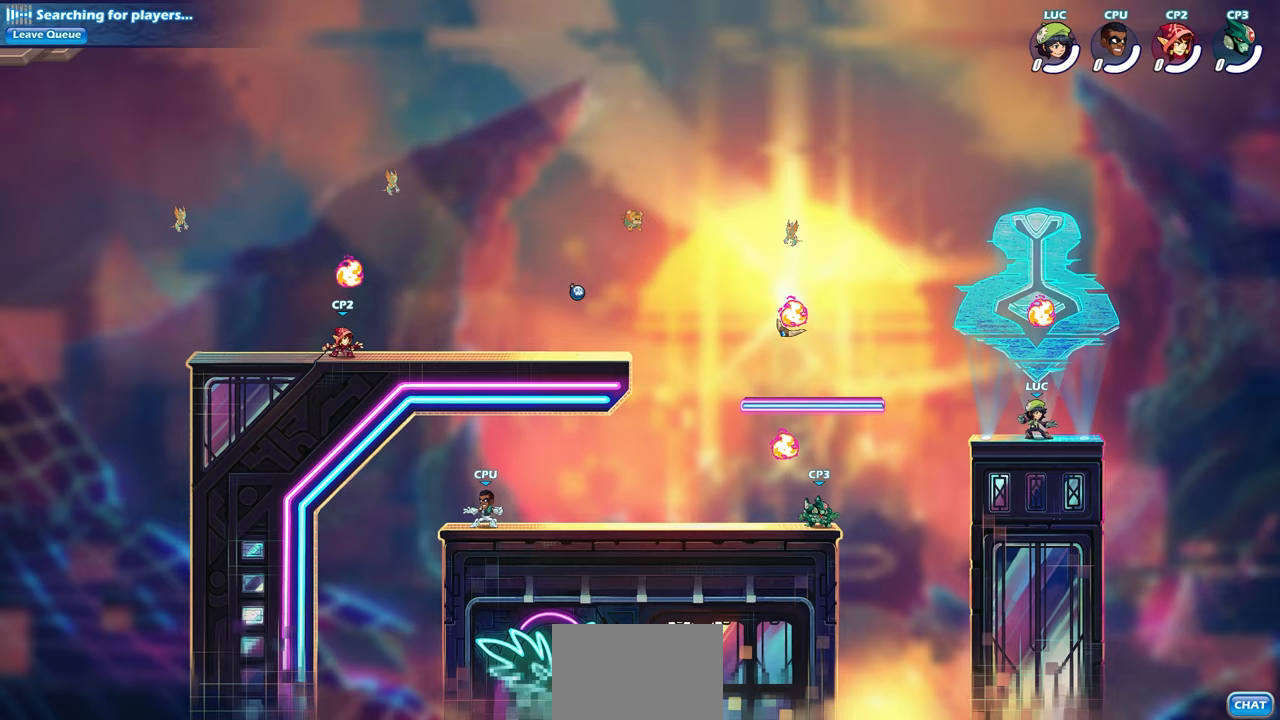
{"buttons": [], "left_stick": "center", "right_stick": "center", "events": []}
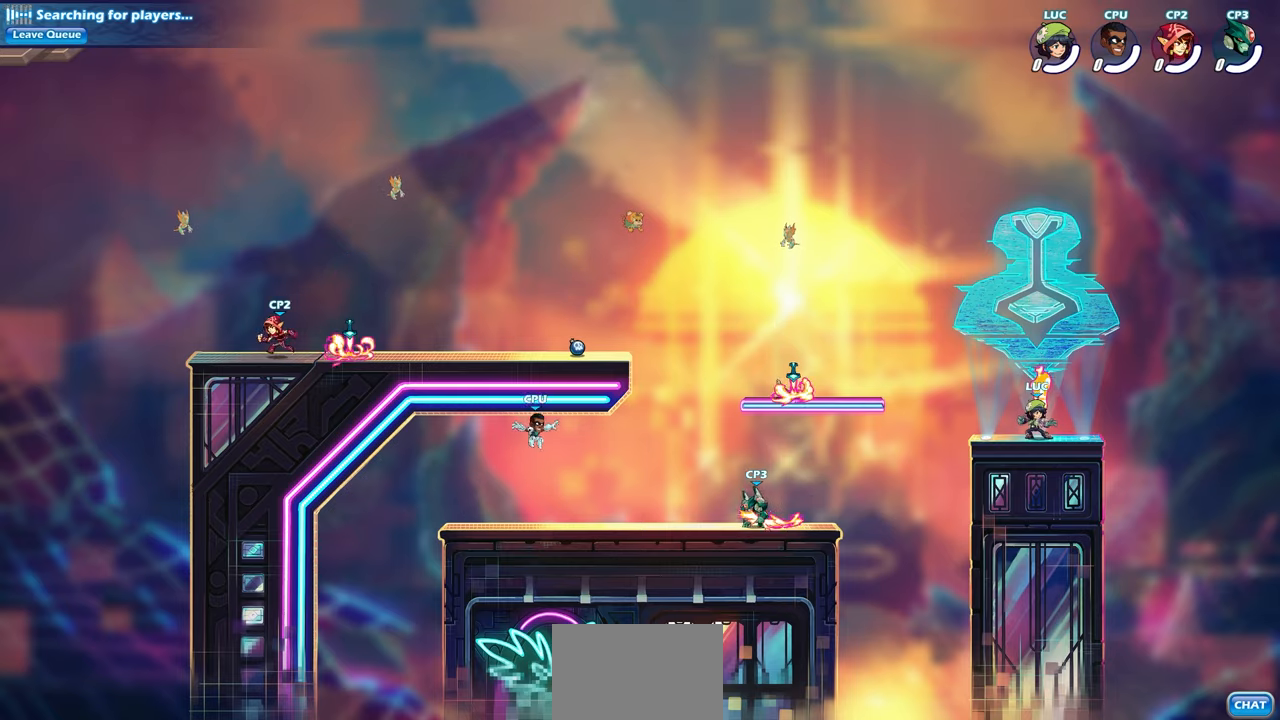
{"buttons": [], "left_stick": "center", "right_stick": "center", "events": []}
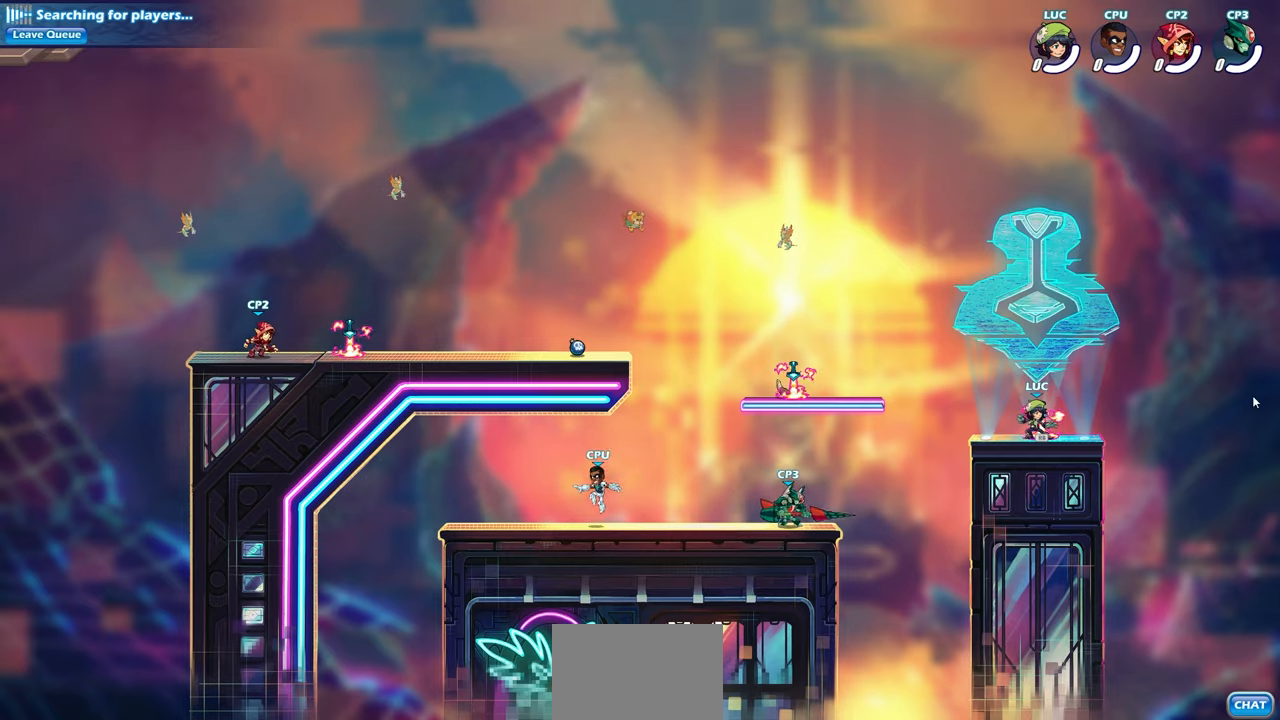
{"buttons": [], "left_stick": "center", "right_stick": "center", "events": []}
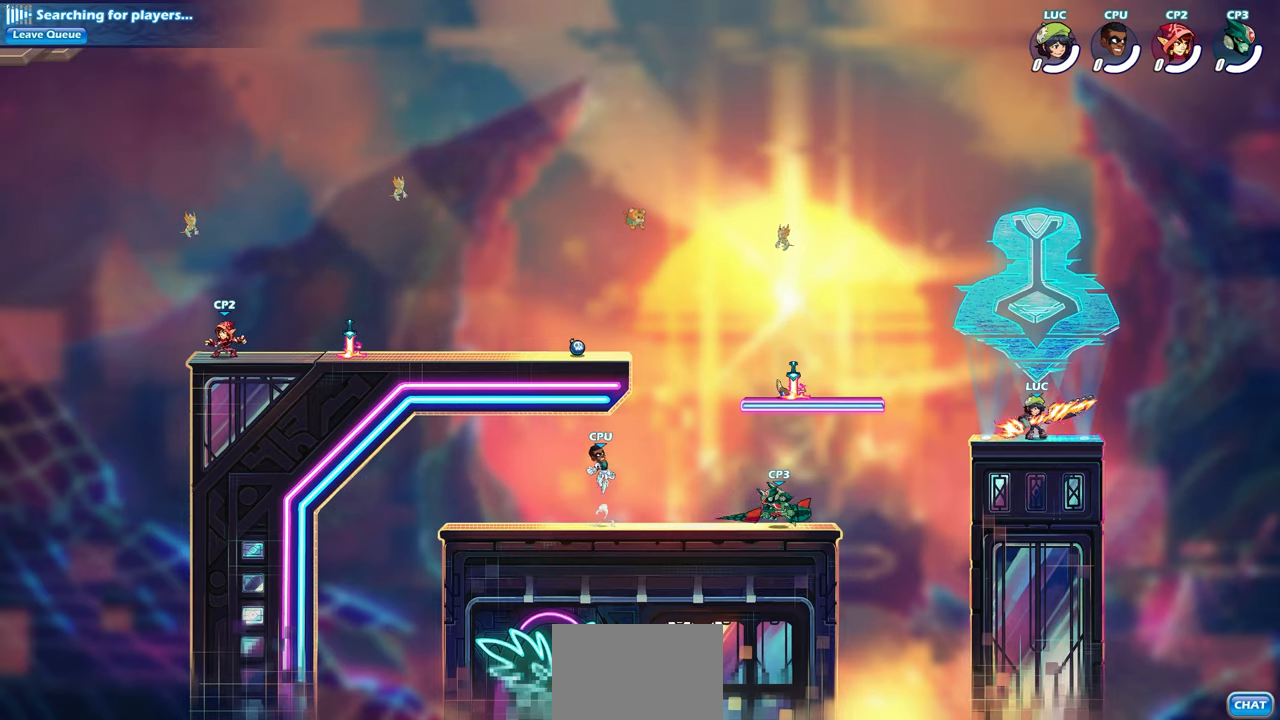
{"buttons": [], "left_stick": "left", "right_stick": "center", "events": [[283, "left_stick", "left"]]}
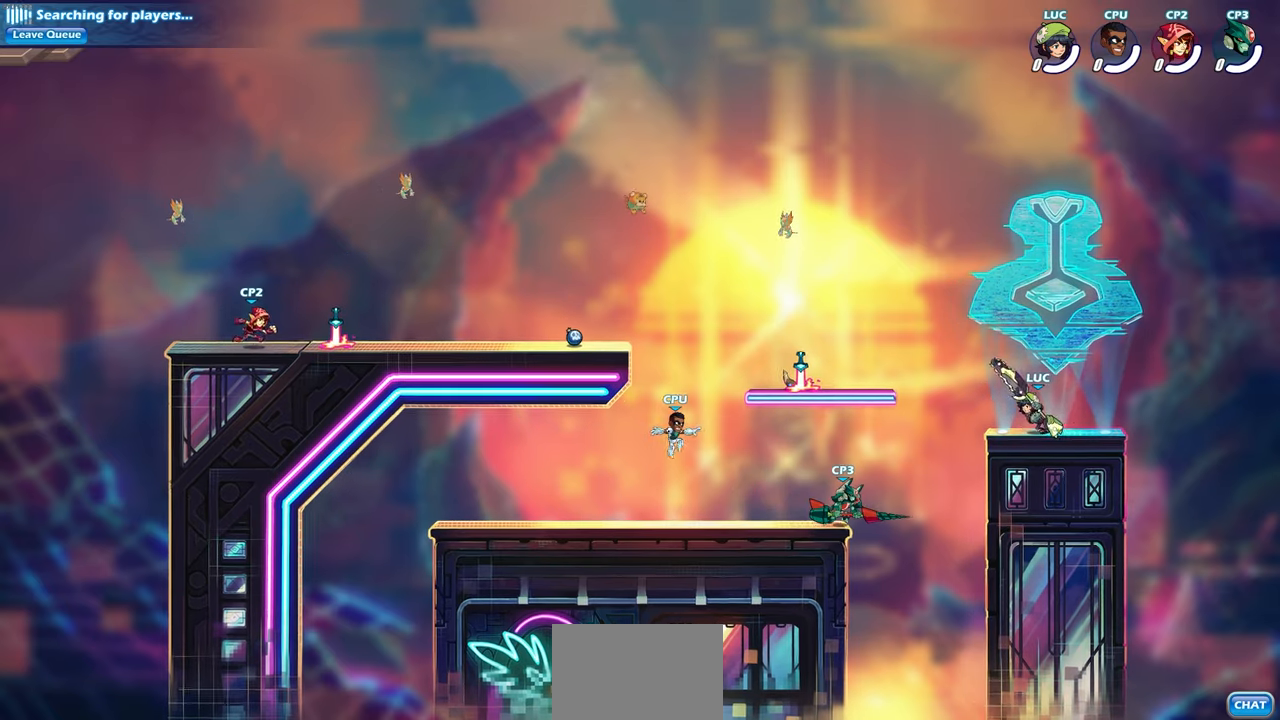
{"buttons": ["CROSS"], "left_stick": "center", "right_stick": "center", "events": [[133, "R2", "down"], [300, "R2", "up"], [317, "left_stick", "center"], [400, "CROSS", "down"]]}
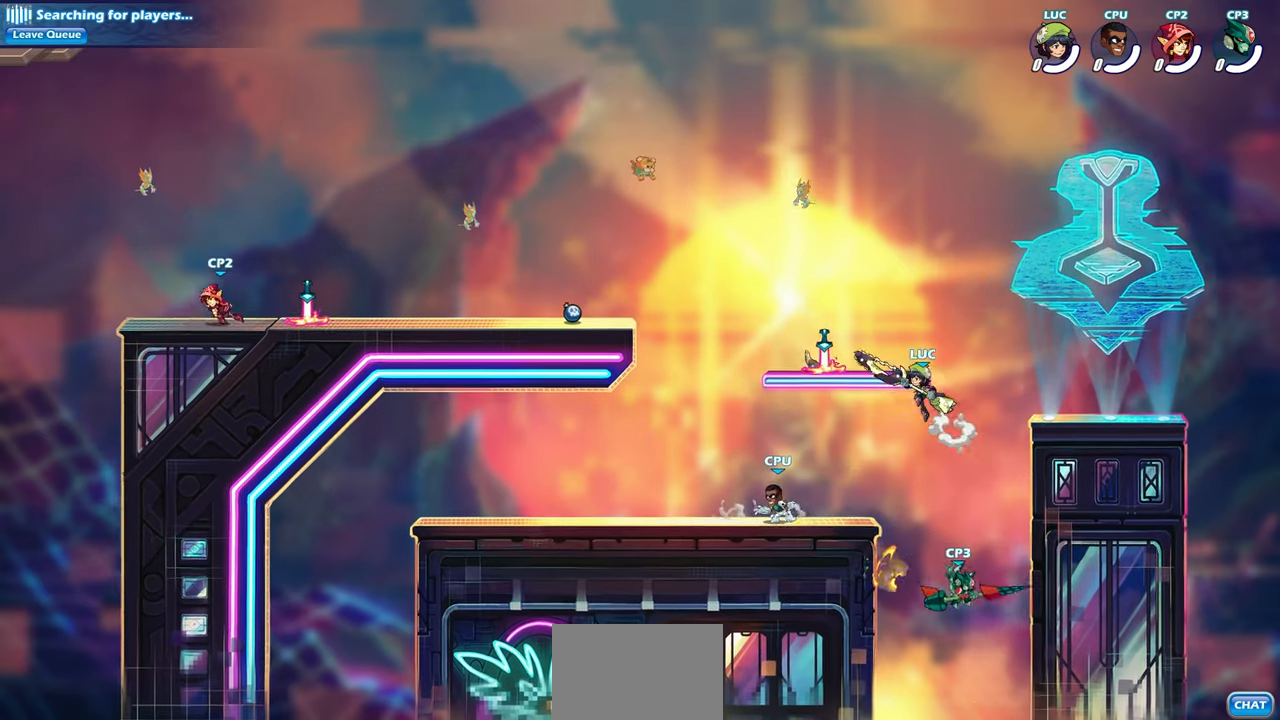
{"buttons": [], "left_stick": "center", "right_stick": "center", "events": [[33, "CROSS", "up"], [200, "left_stick", "right"], [333, "left_stick", "center"]]}
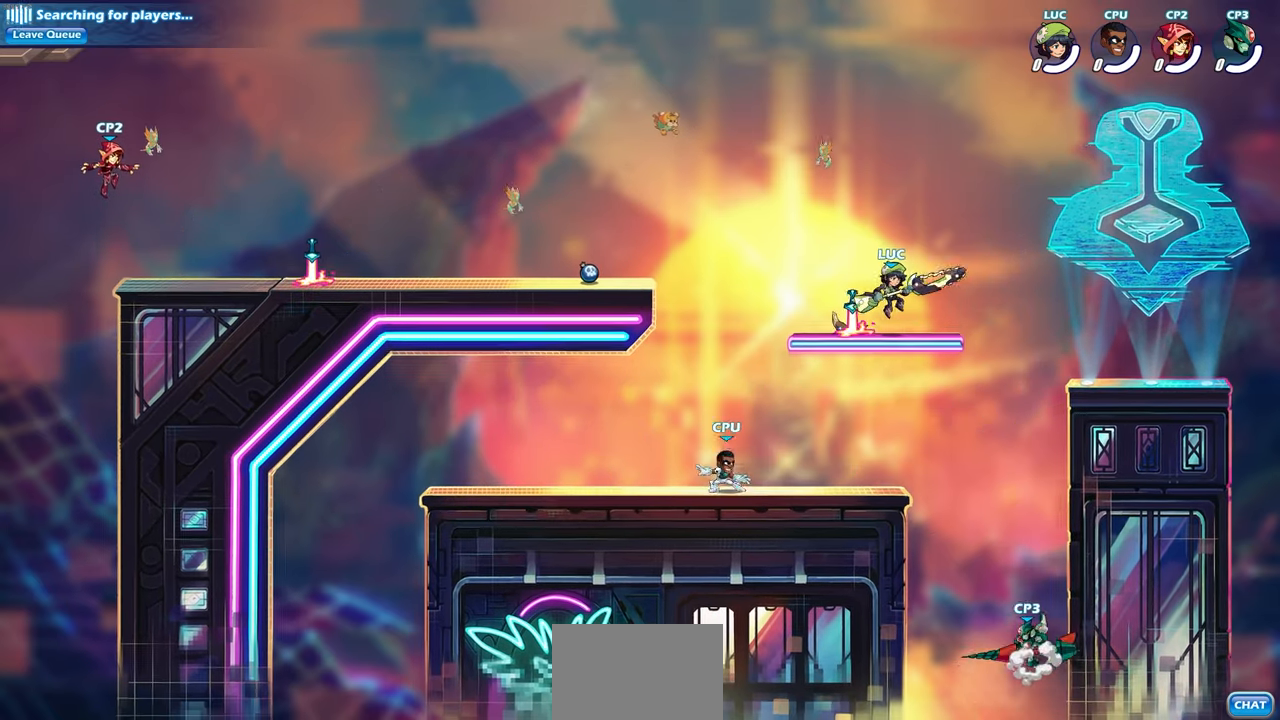
{"buttons": ["CIRCLE"], "left_stick": "down", "right_stick": "center", "events": [[217, "left_stick", "right"], [333, "CROSS", "down"], [467, "left_stick", "down"], [500, "CIRCLE", "down"], [500, "CROSS", "up"]]}
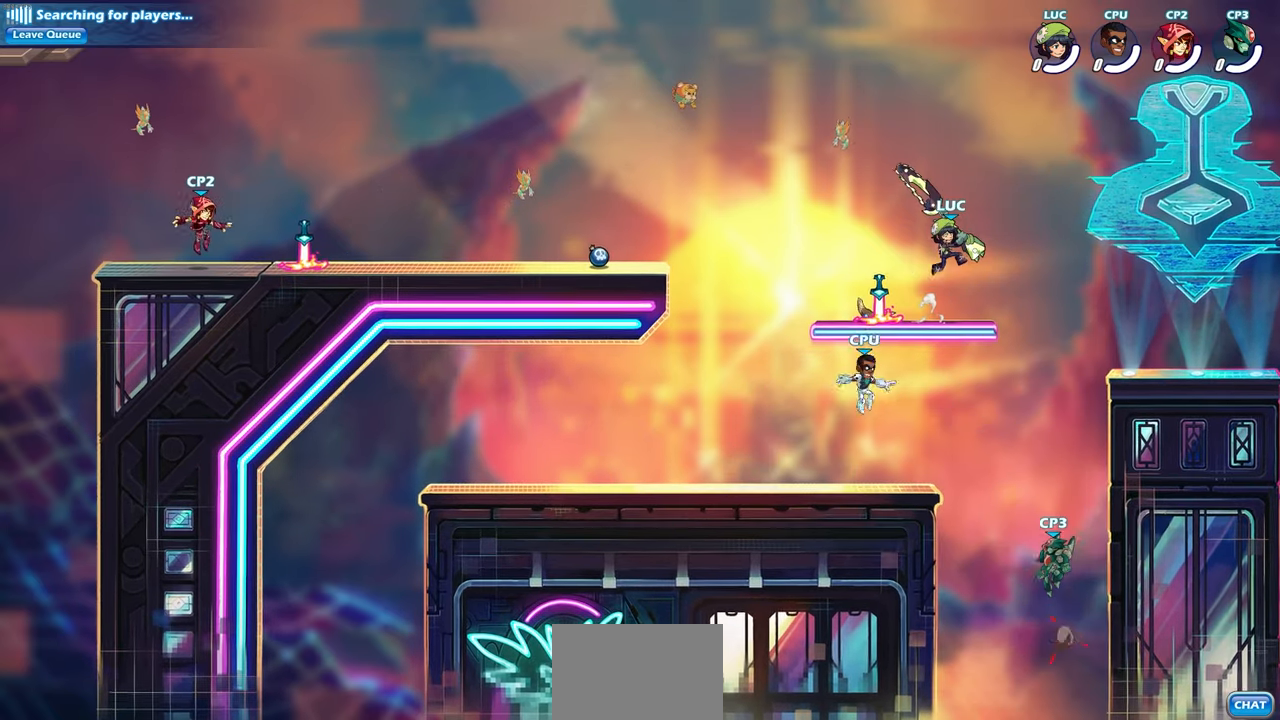
{"buttons": ["CIRCLE"], "left_stick": "down", "right_stick": "center", "events": []}
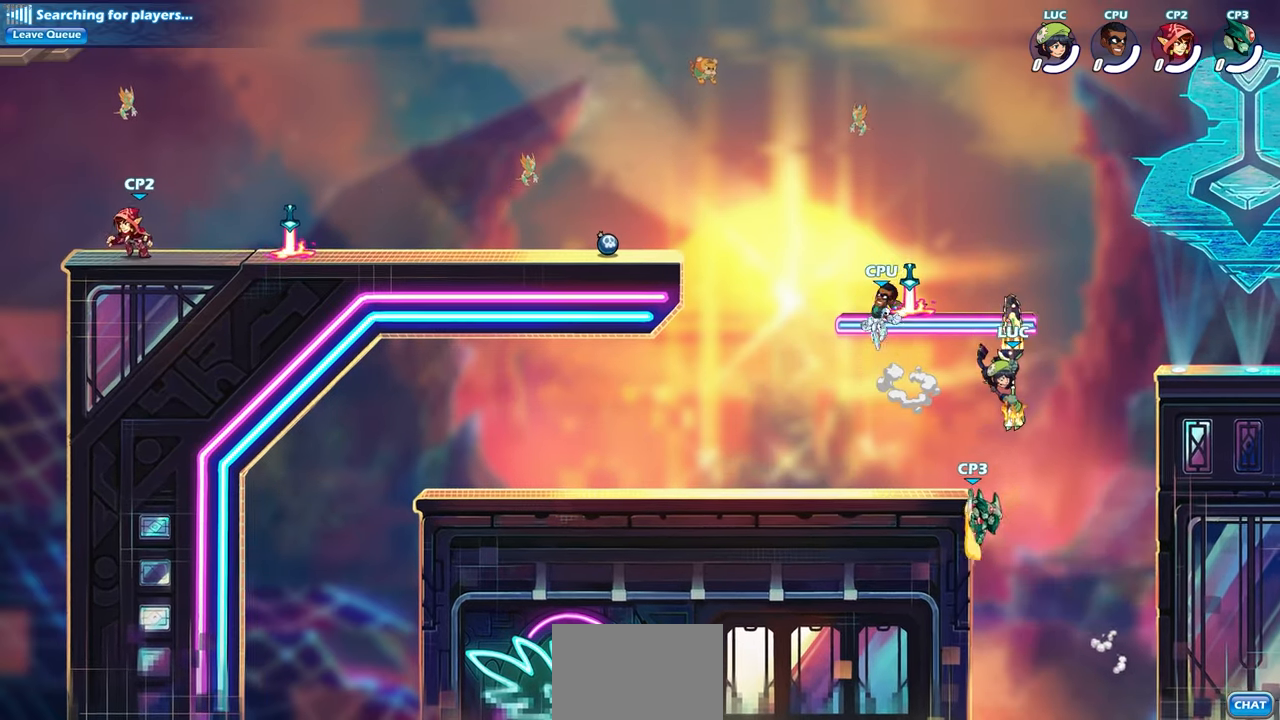
{"buttons": [], "left_stick": "center", "right_stick": "center", "events": [[200, "CIRCLE", "up"], [250, "left_stick", "center"]]}
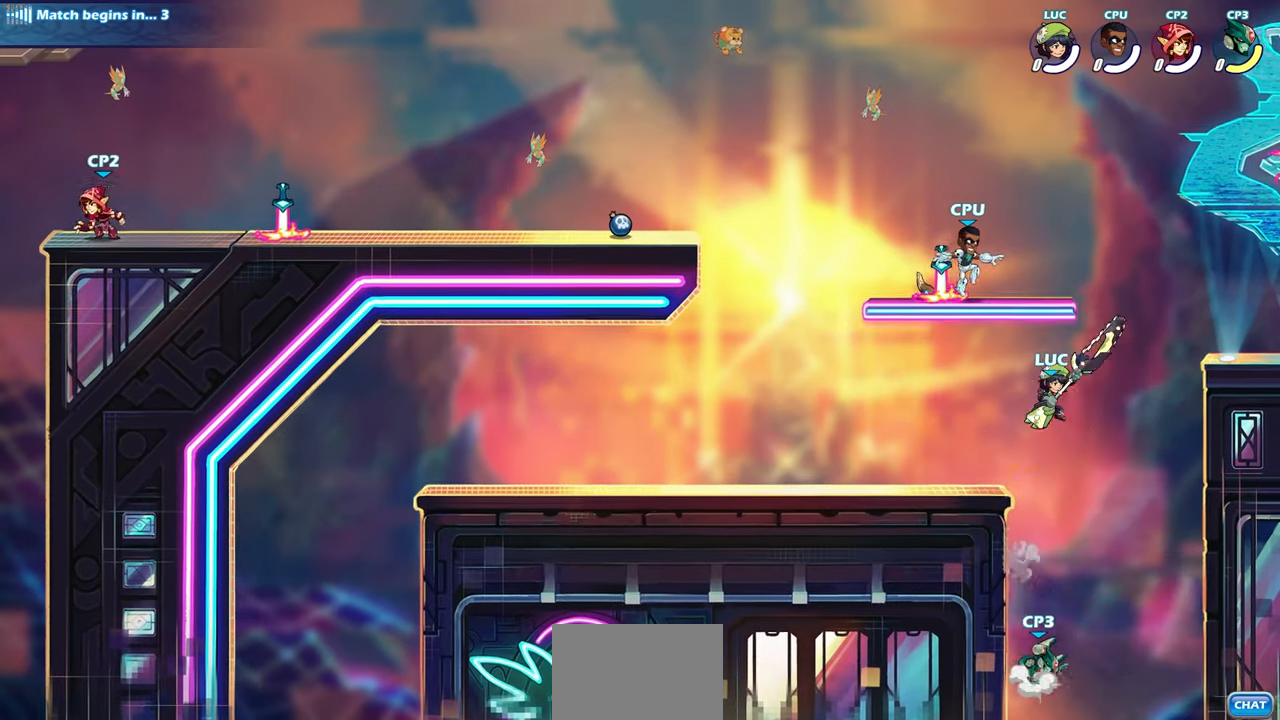
{"buttons": ["CROSS"], "left_stick": "left", "right_stick": "center", "events": [[133, "CROSS", "down"], [317, "CROSS", "up"], [417, "CROSS", "down"], [467, "left_stick", "left"]]}
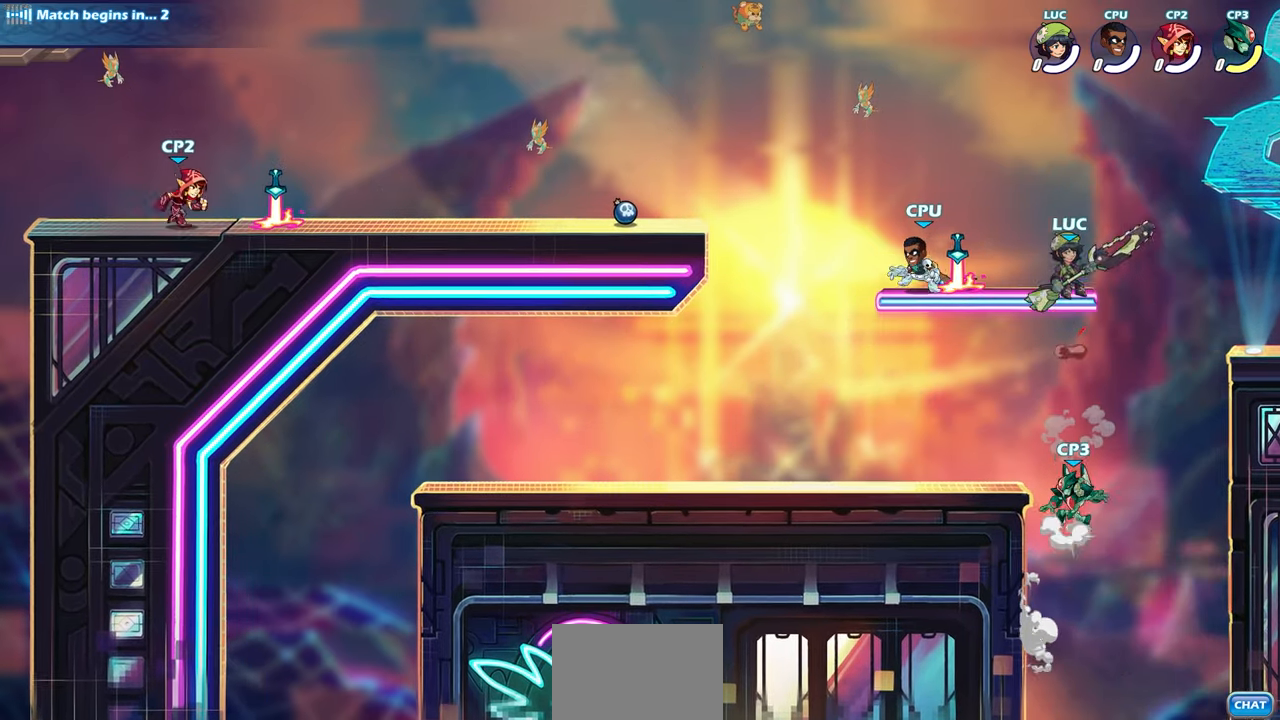
{"buttons": [], "left_stick": "center", "right_stick": "center", "events": [[133, "CROSS", "up"], [150, "left_stick", "center"]]}
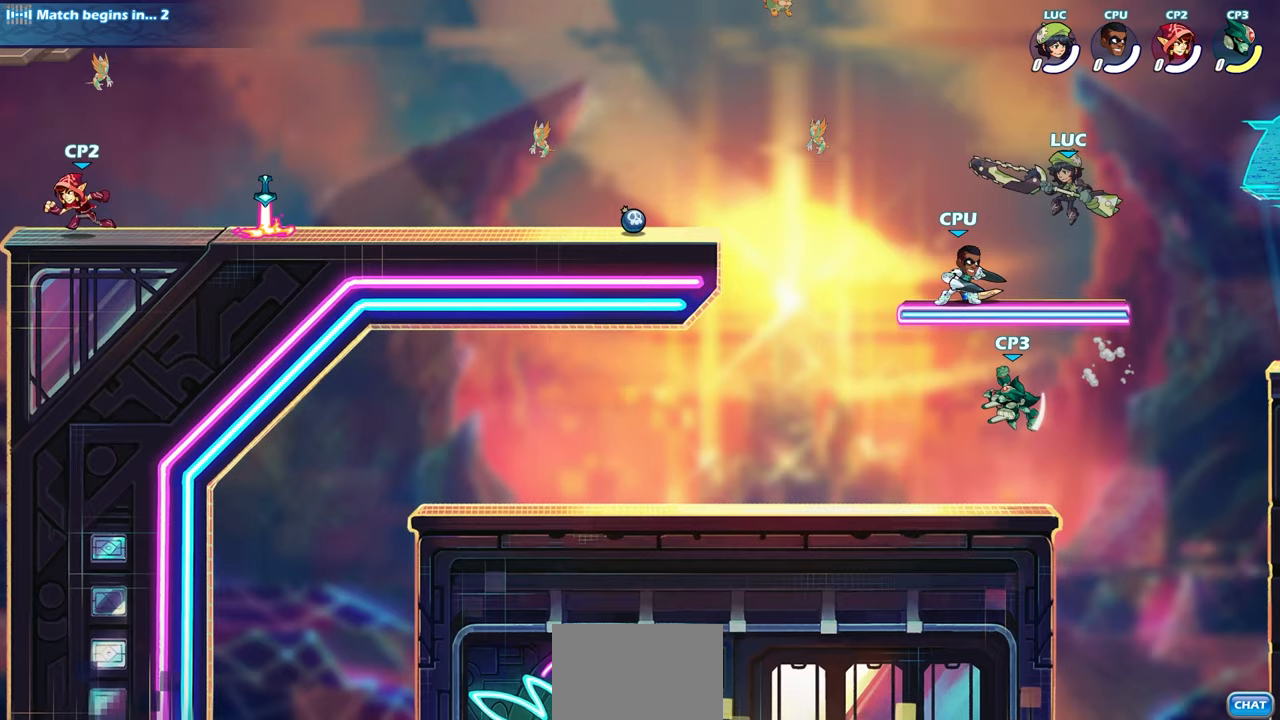
{"buttons": ["SQUARE"], "left_stick": "center", "right_stick": "center", "events": [[383, "SQUARE", "down"]]}
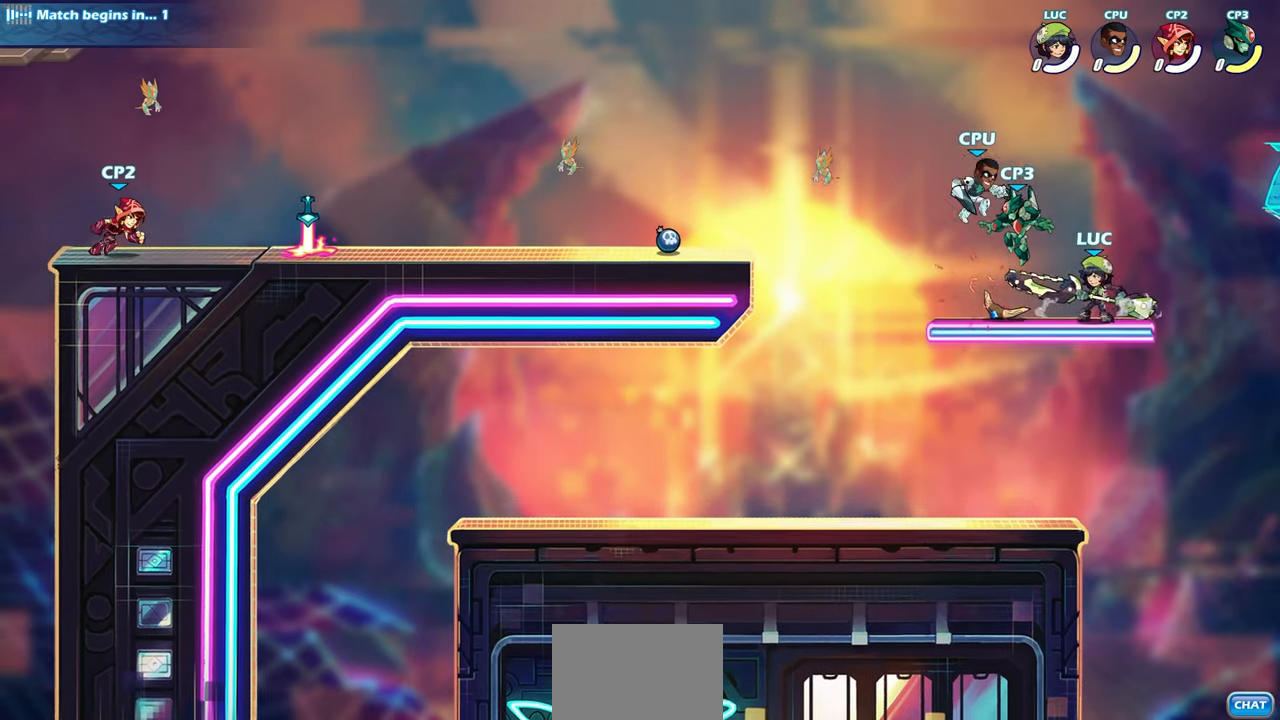
{"buttons": [], "left_stick": "center", "right_stick": "center", "events": [[17, "SQUARE", "up"], [117, "SQUARE", "down"], [217, "SQUARE", "up"], [333, "SQUARE", "down"], [433, "SQUARE", "up"]]}
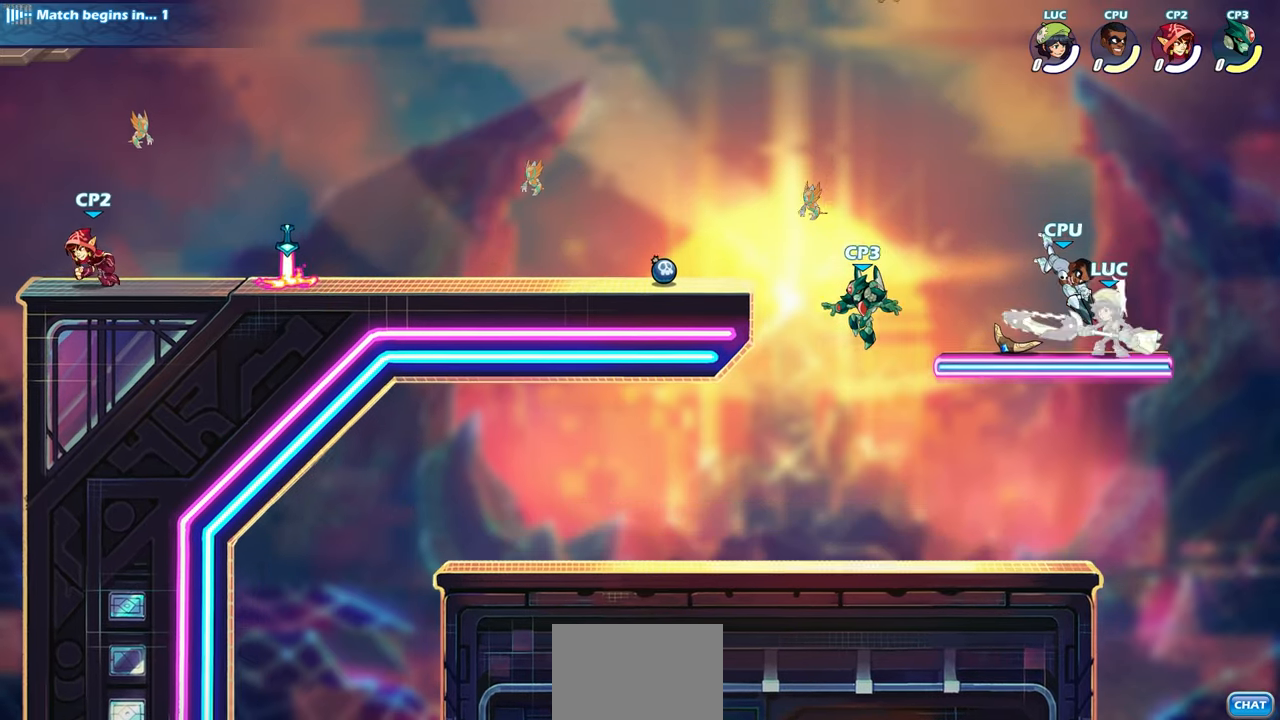
{"buttons": [], "left_stick": "left", "right_stick": "center", "events": [[100, "left_stick", "down"], [133, "SQUARE", "down"], [250, "SQUARE", "up"], [317, "left_stick", "center"], [467, "CROSS", "down"], [483, "left_stick", "left"], [500, "CROSS", "up"]]}
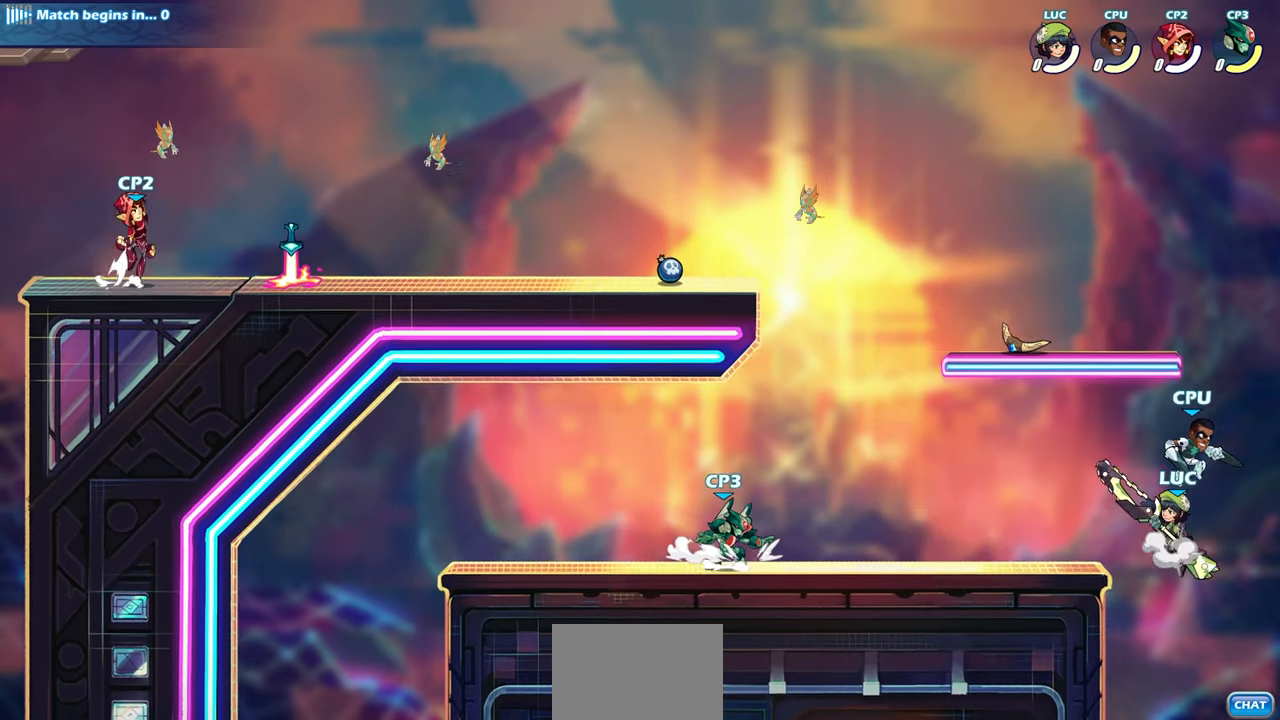
{"buttons": [], "left_stick": "left", "right_stick": "center", "events": []}
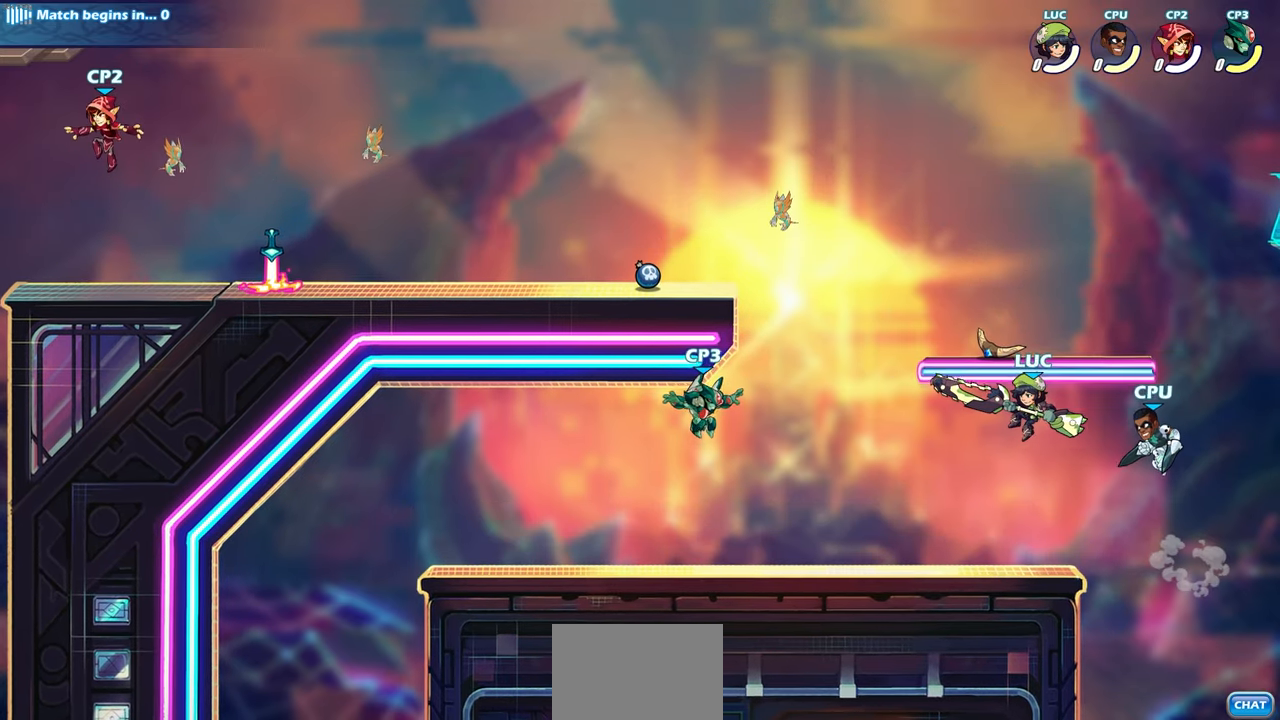
{"buttons": [], "left_stick": "center", "right_stick": "center", "events": [[217, "left_stick", "center"]]}